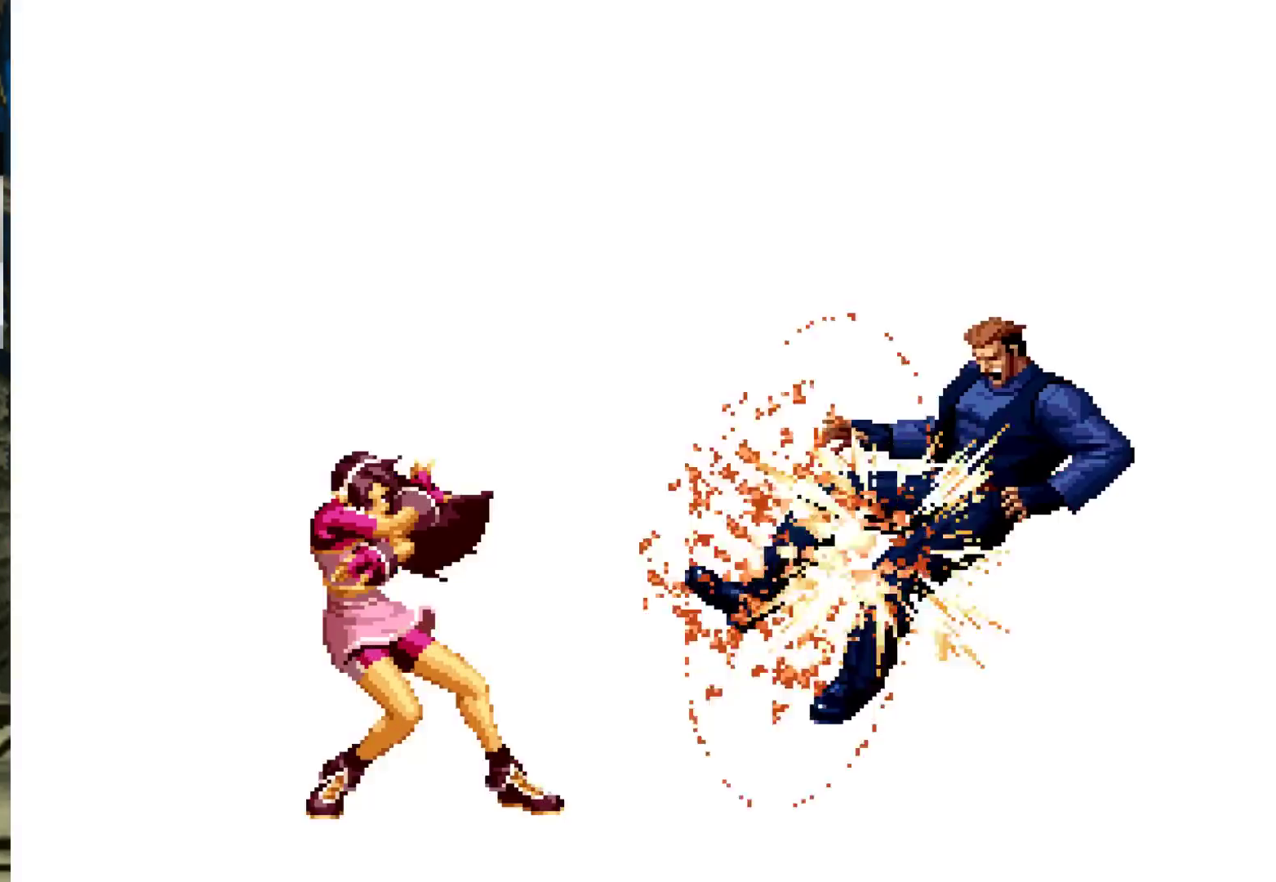
Gameplay with a controller (arcade stick); each line is a JSON object with the inputs held at the frame after it. "events" lists button and stick changes between this image and that frame as [ms after this image, input, new state], when the widget could be followed in between. Not read: L3 R3.
{"buttons": [], "left_stick": "center", "events": []}
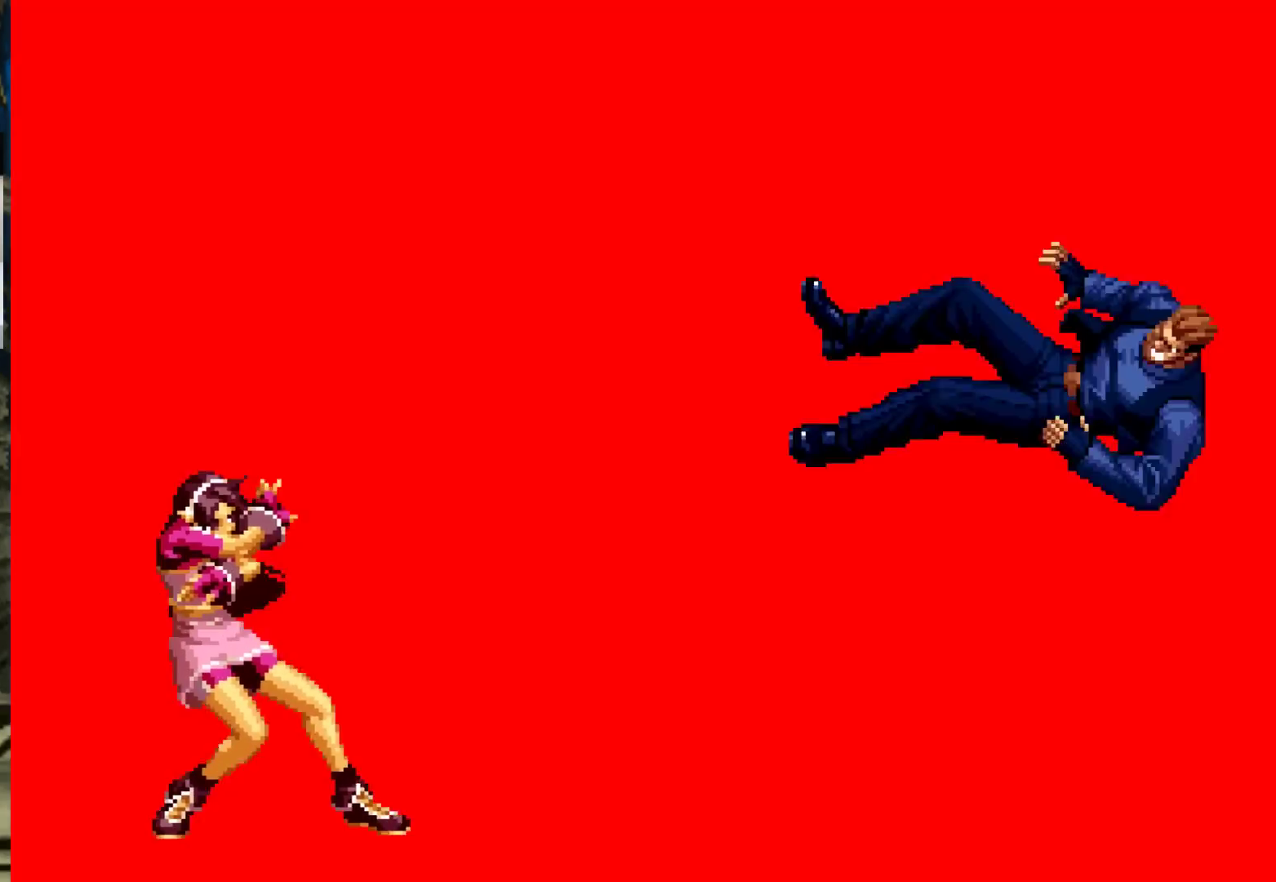
{"buttons": [], "left_stick": "center", "events": []}
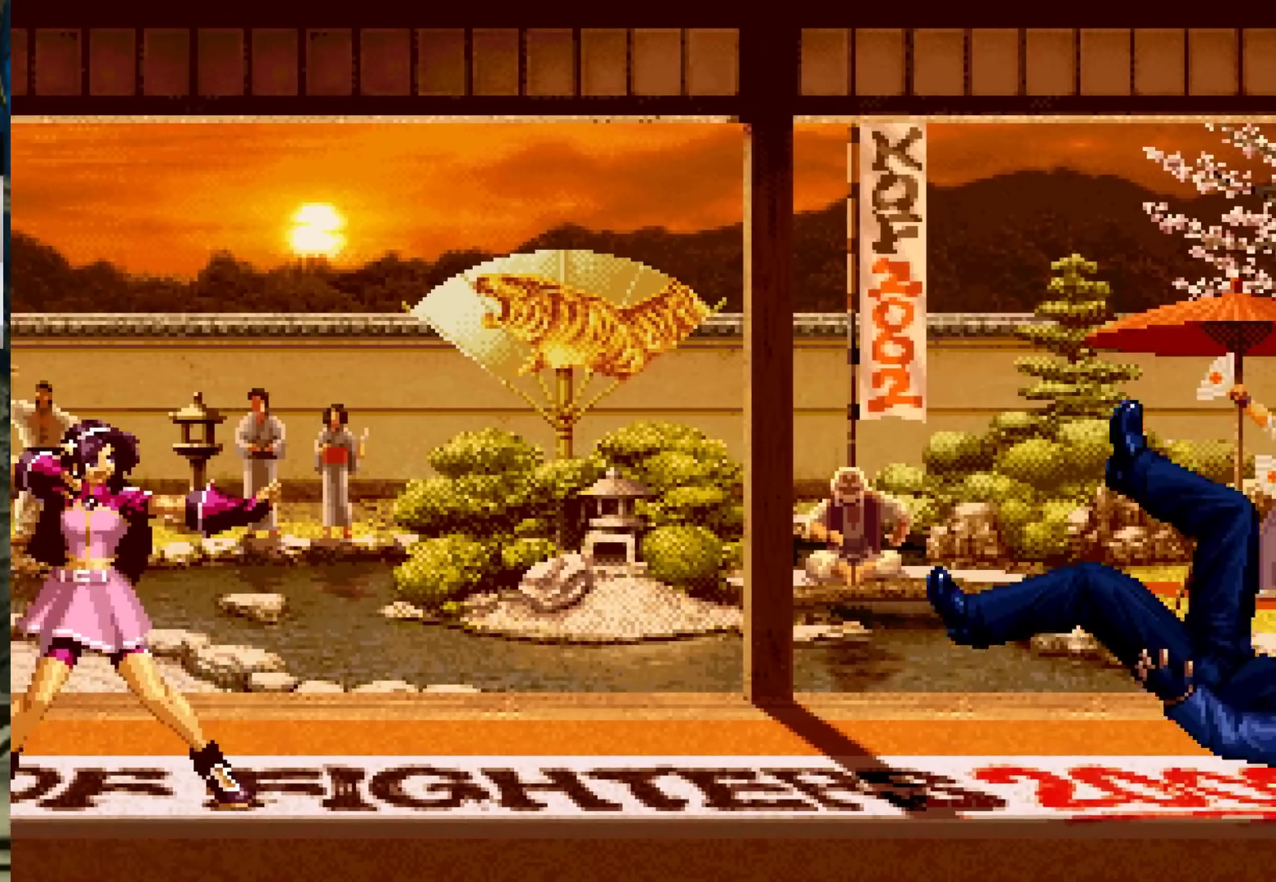
{"buttons": ["CROSS", "CIRCLE", "SQUARE", "TRIANGLE", "R1"], "left_stick": "center", "events": [[383, "CIRCLE", "down"], [383, "CROSS", "down"], [383, "R1", "down"], [383, "R2", "down"], [383, "SQUARE", "down"], [383, "TRIANGLE", "down"], [400, "R1", "up"], [400, "R2", "up"], [417, "TRIANGLE", "up"], [433, "TRIANGLE", "down"], [500, "R1", "down"]]}
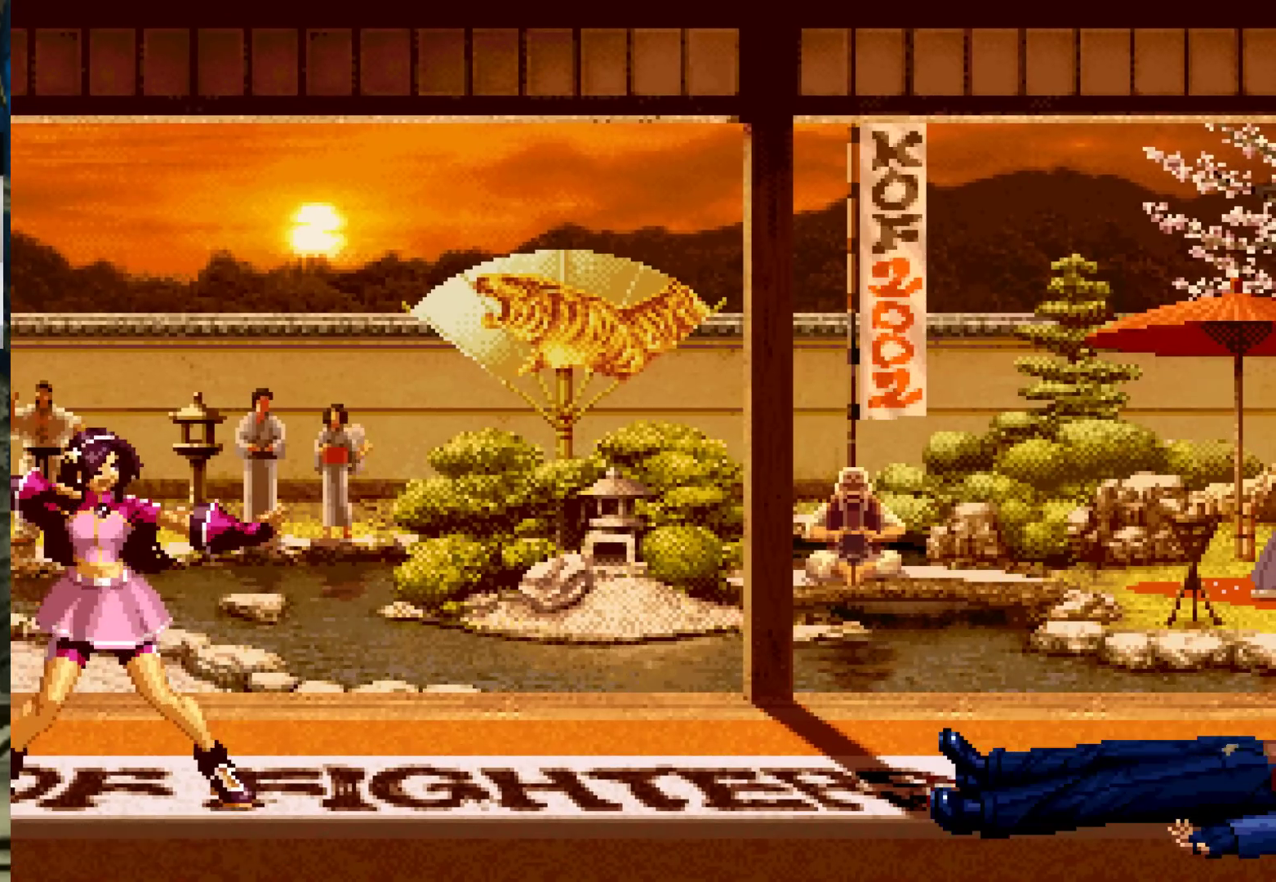
{"buttons": ["CROSS", "CIRCLE", "SQUARE", "TRIANGLE", "R1", "R2"], "left_stick": "center", "events": [[67, "R2", "down"]]}
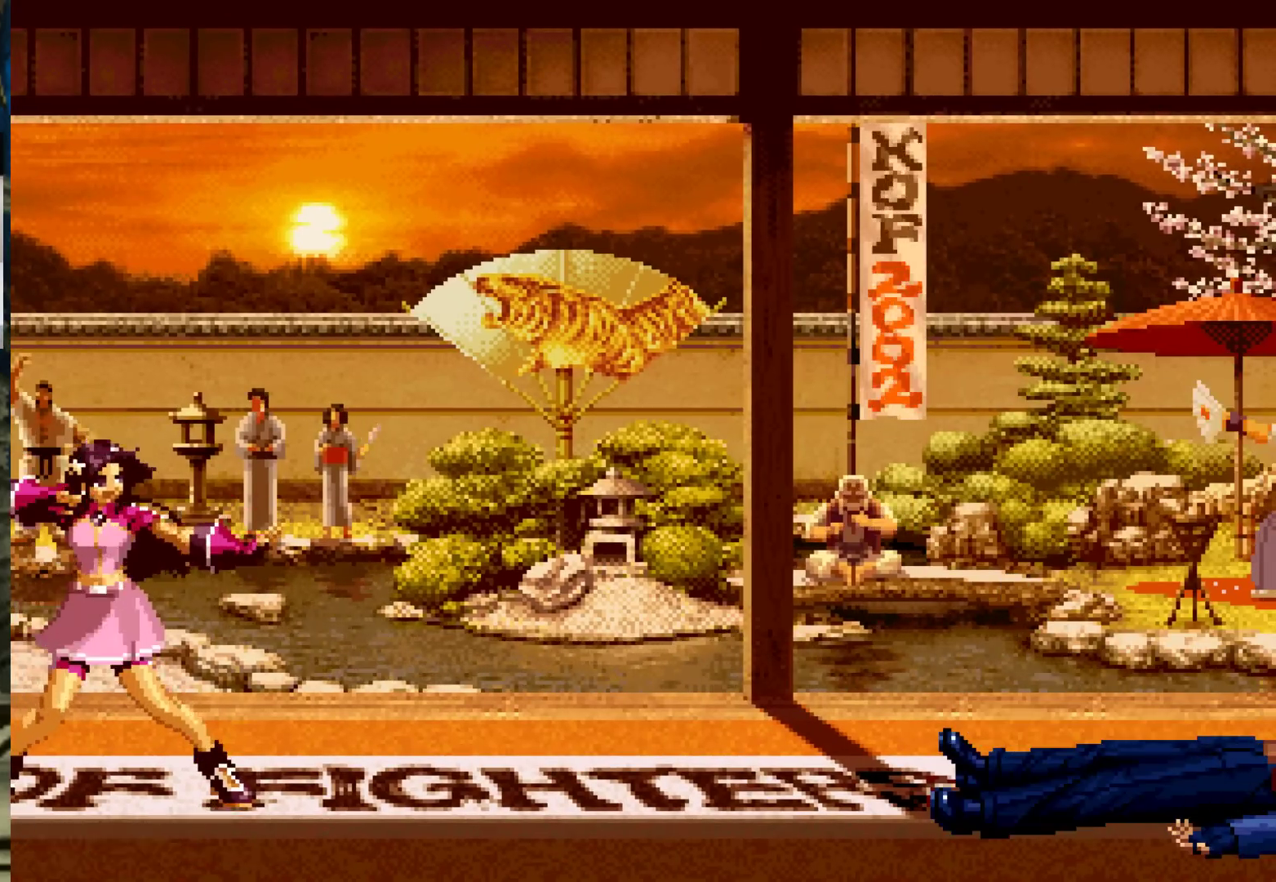
{"buttons": ["CROSS", "CIRCLE", "SQUARE", "TRIANGLE", "R1", "R2"], "left_stick": "center", "events": []}
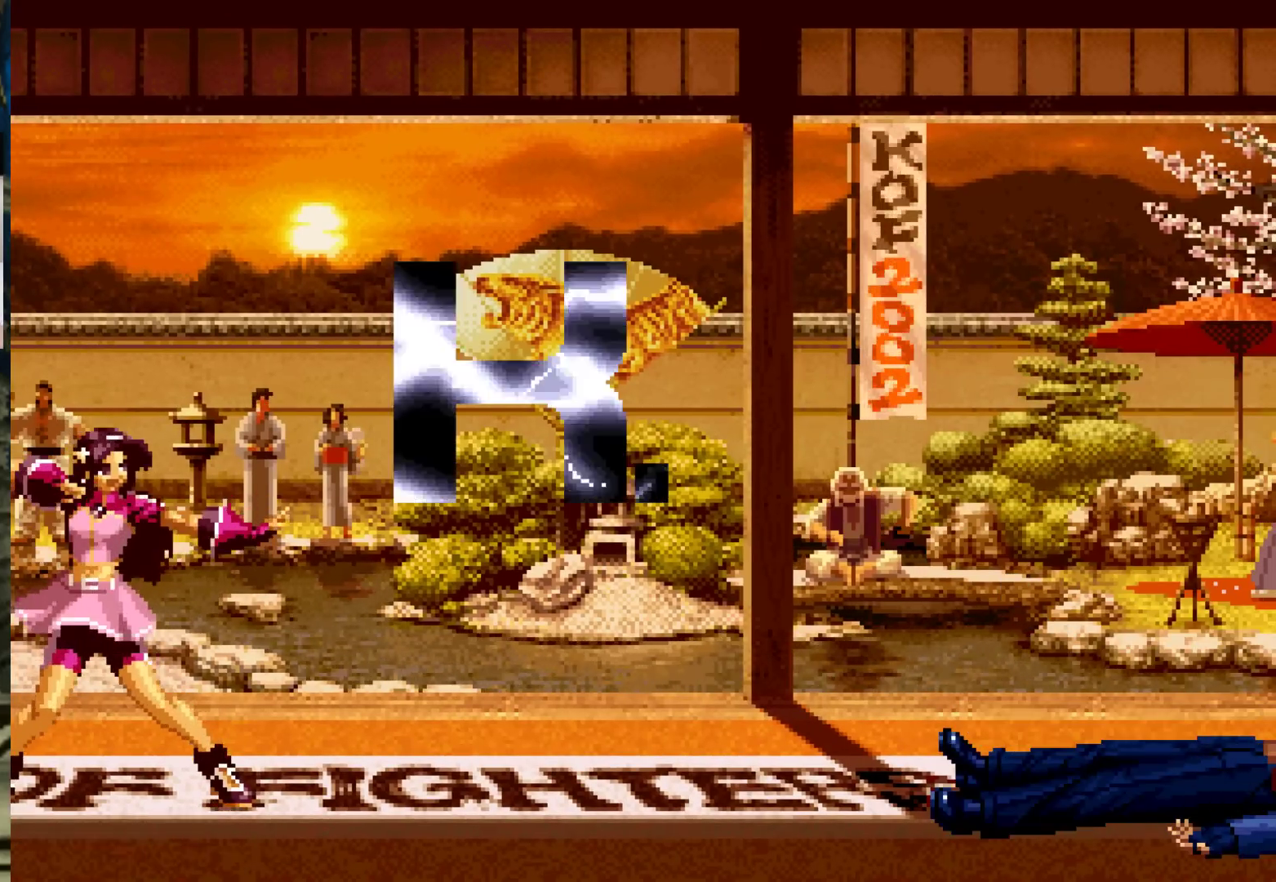
{"buttons": ["SQUARE", "TRIANGLE"], "left_stick": "center", "events": [[283, "R1", "up"], [283, "R2", "up"], [317, "CIRCLE", "up"], [333, "R2", "down"], [350, "CROSS", "up"], [367, "CIRCLE", "down"], [367, "TRIANGLE", "up"], [383, "R2", "up"], [400, "CROSS", "down"], [433, "CIRCLE", "up"], [450, "TRIANGLE", "down"], [500, "CROSS", "up"]]}